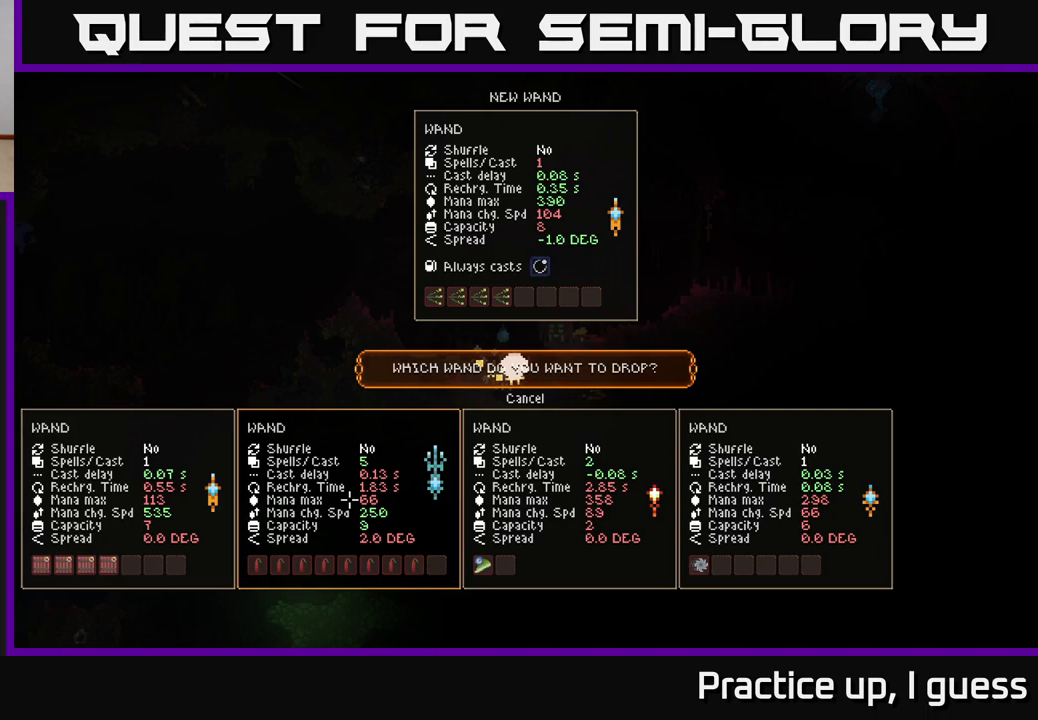
Gameplay with a controller (Xbox layout); each line is a JSON object with the inputs held at the frame after it. "events" lists button and stick changes between this image and that frame as [ms after this image, input, new state], when the widget could be followed in between.
{"buttons": [], "left_stick": "center", "right_stick": "center", "events": [[33, "left_stick", "right"], [217, "left_stick", "center"]]}
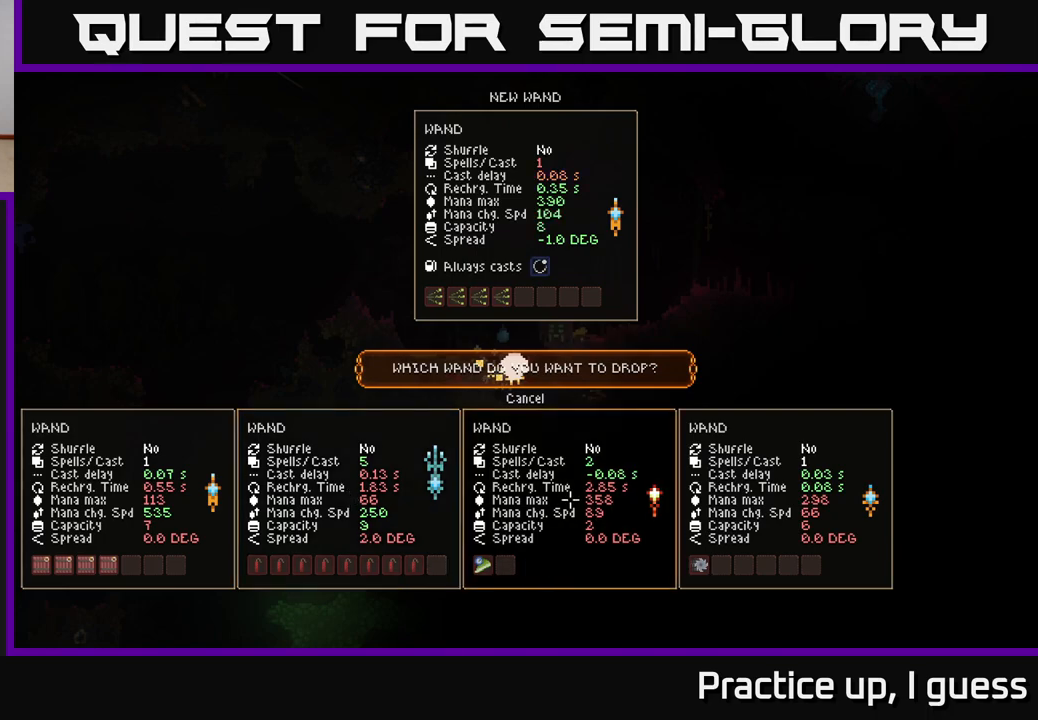
{"buttons": [], "left_stick": "center", "right_stick": "center", "events": []}
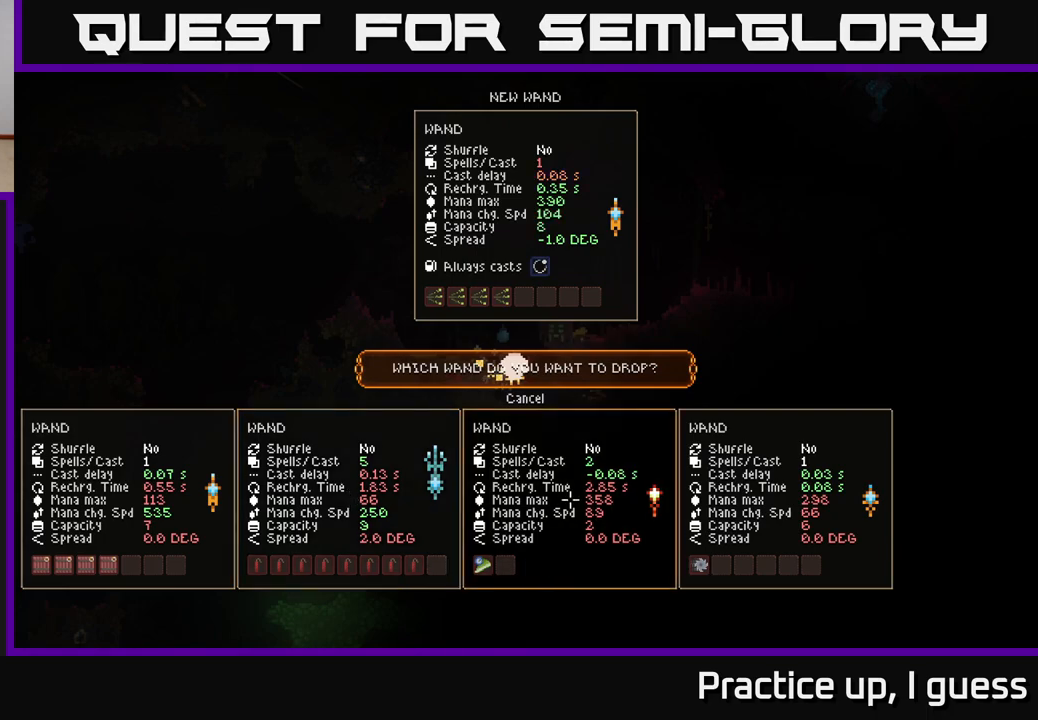
{"buttons": [], "left_stick": "center", "right_stick": "center", "events": []}
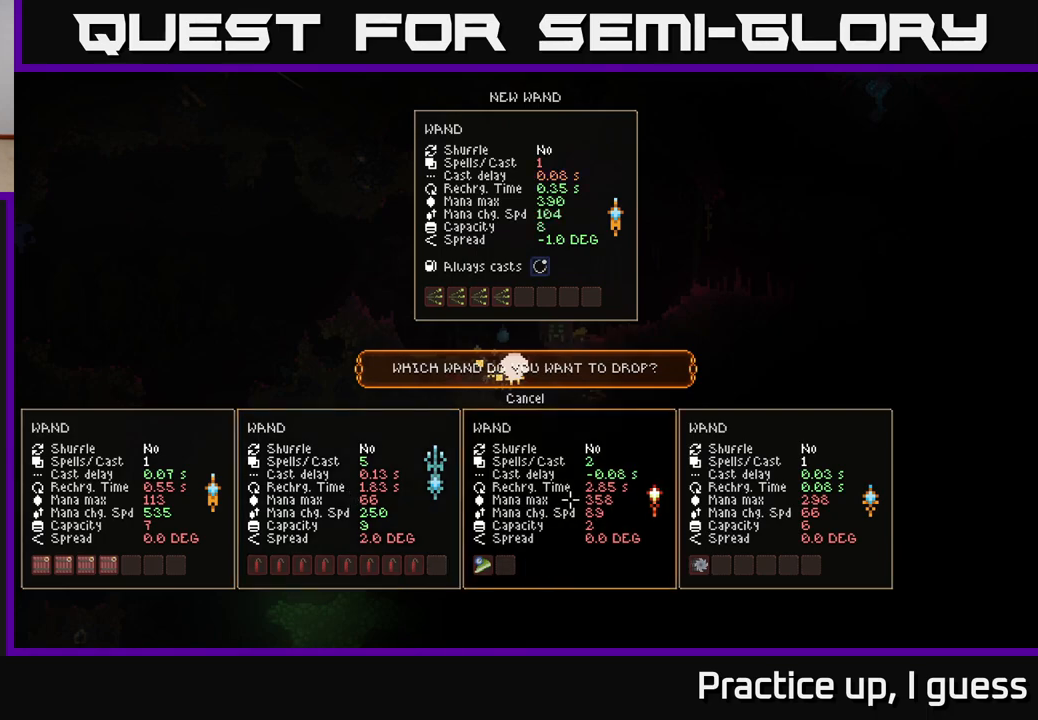
{"buttons": [], "left_stick": "center", "right_stick": "center", "events": []}
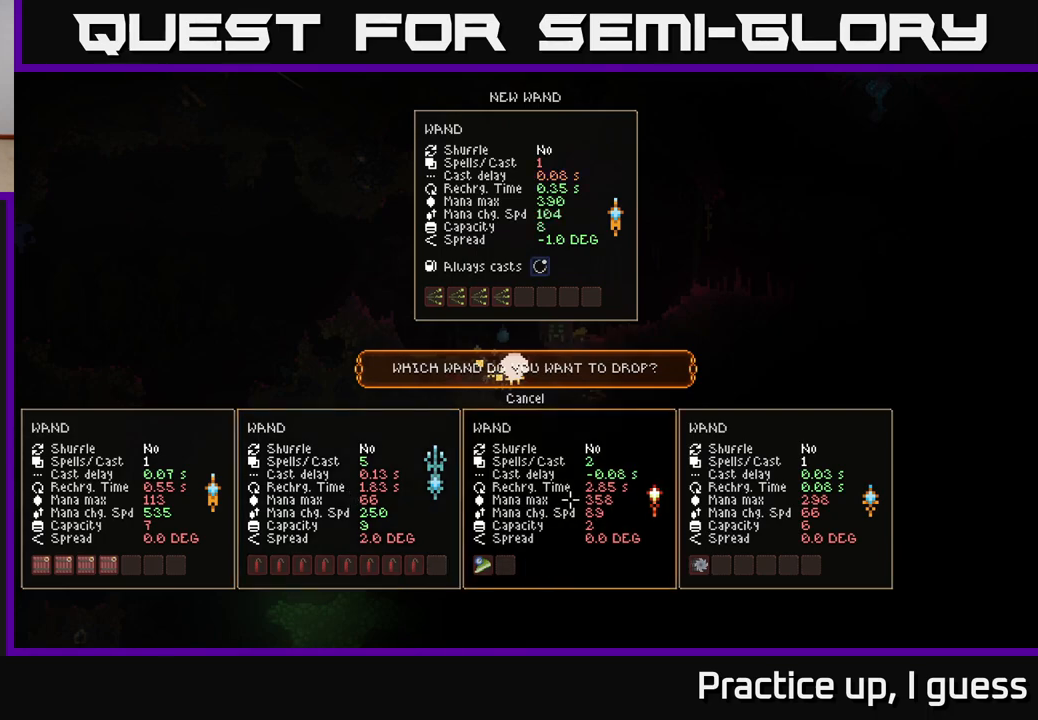
{"buttons": [], "left_stick": "center", "right_stick": "center", "events": []}
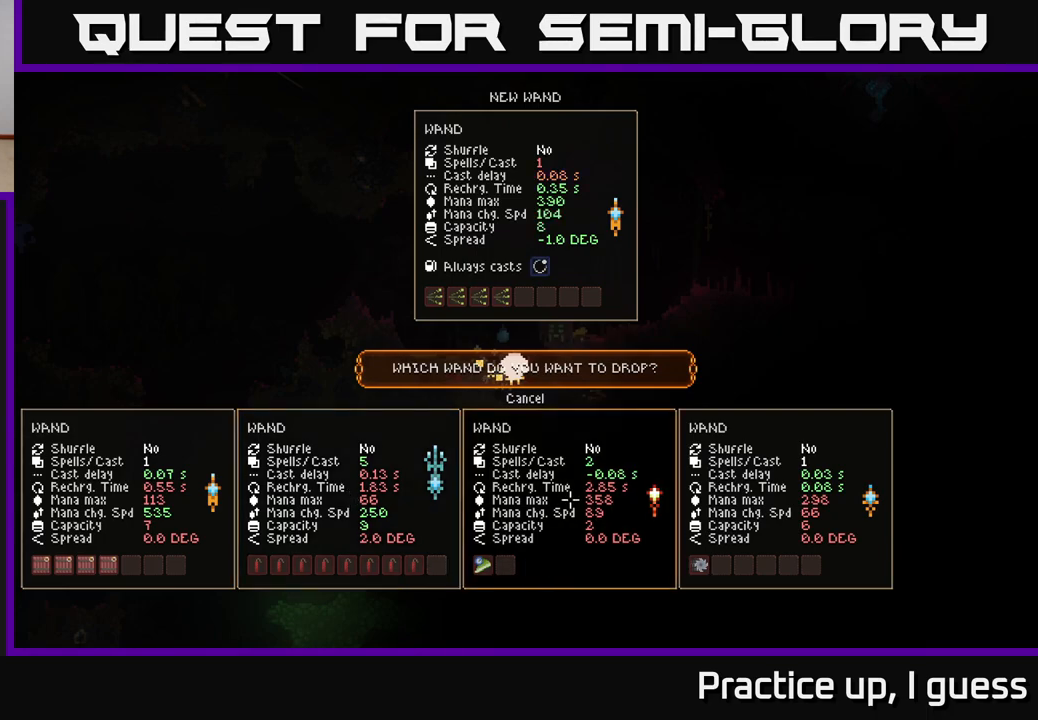
{"buttons": [], "left_stick": "center", "right_stick": "center", "events": []}
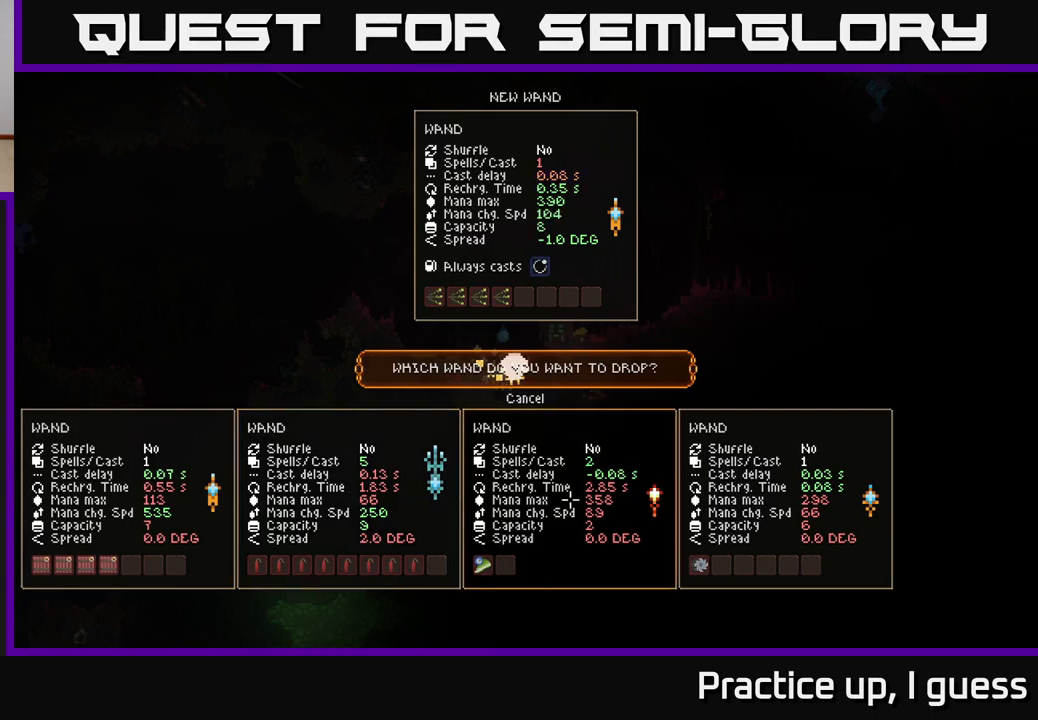
{"buttons": [], "left_stick": "center", "right_stick": "center", "events": []}
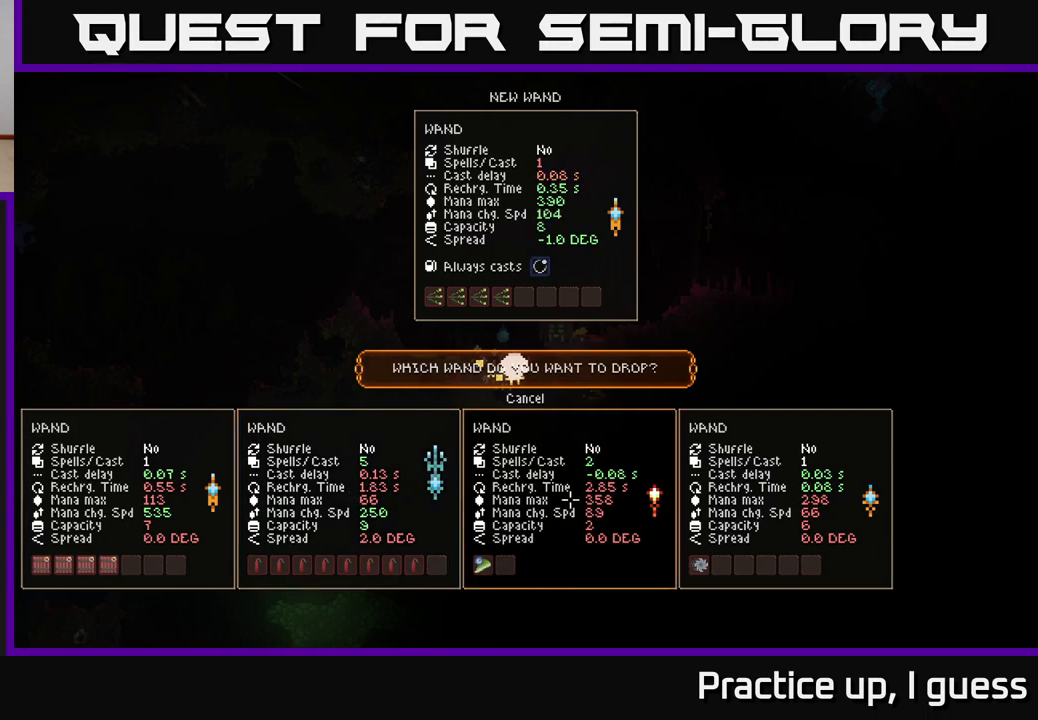
{"buttons": [], "left_stick": "center", "right_stick": "center", "events": []}
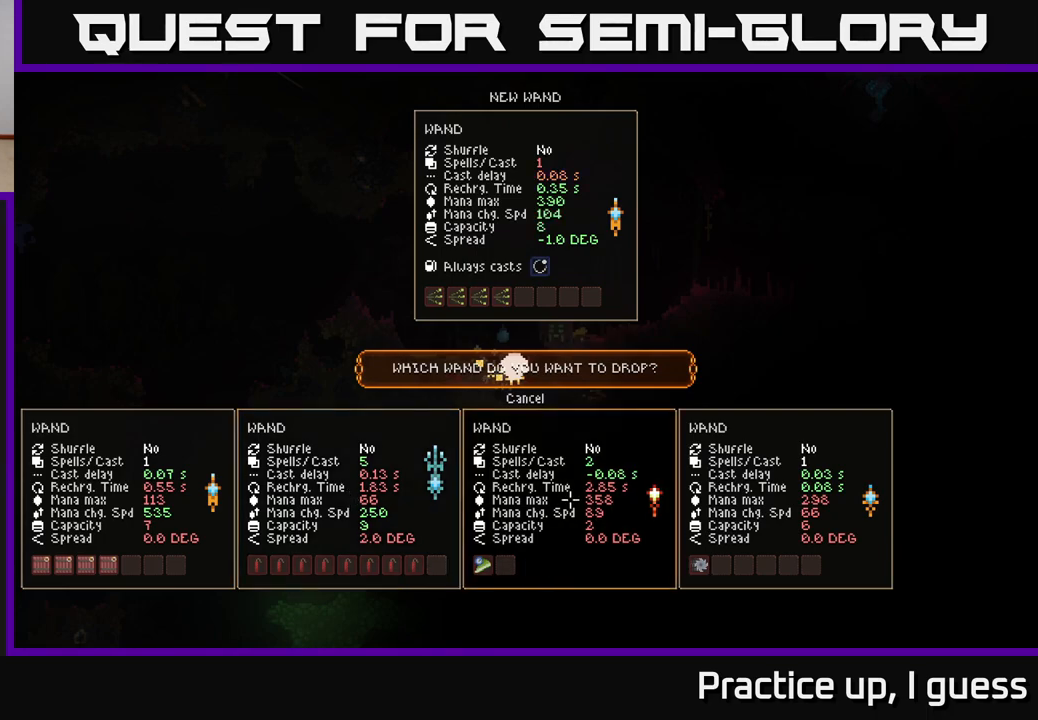
{"buttons": [], "left_stick": "center", "right_stick": "center", "events": []}
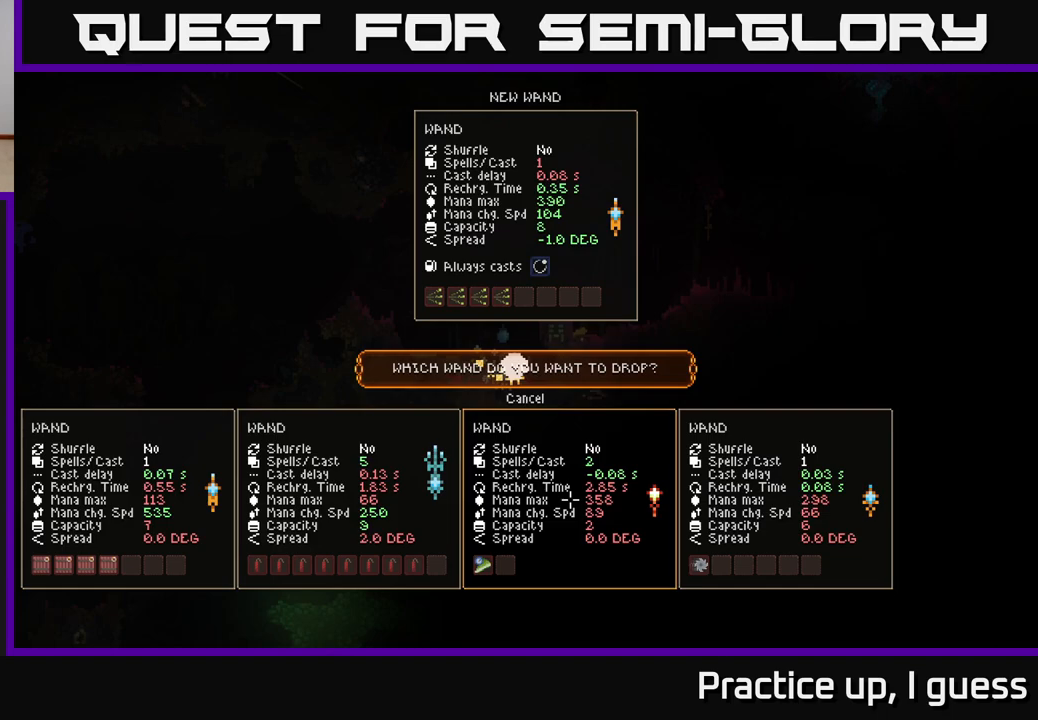
{"buttons": [], "left_stick": "center", "right_stick": "center", "events": []}
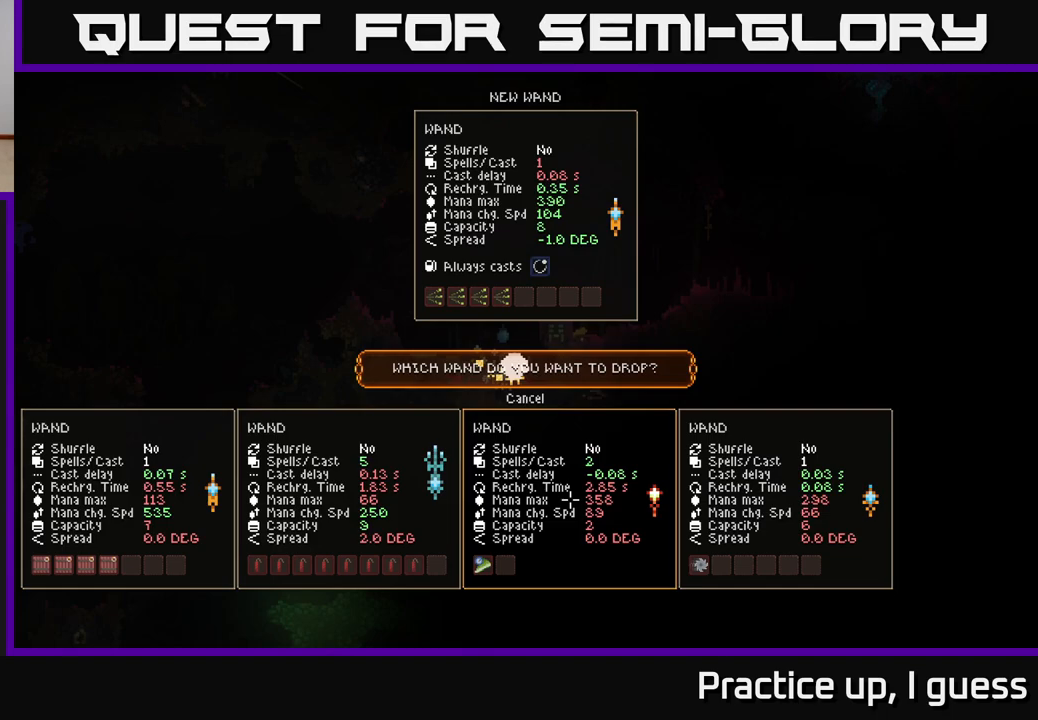
{"buttons": [], "left_stick": "center", "right_stick": "center", "events": []}
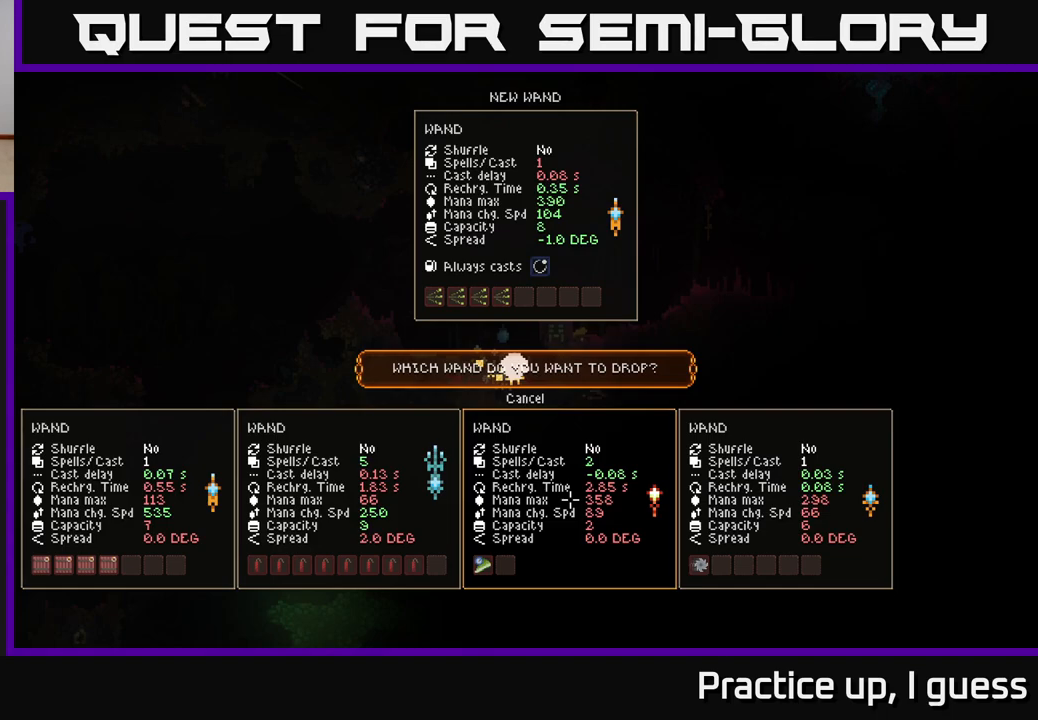
{"buttons": [], "left_stick": "center", "right_stick": "center", "events": [[450, "A", "down"], [500, "A", "up"]]}
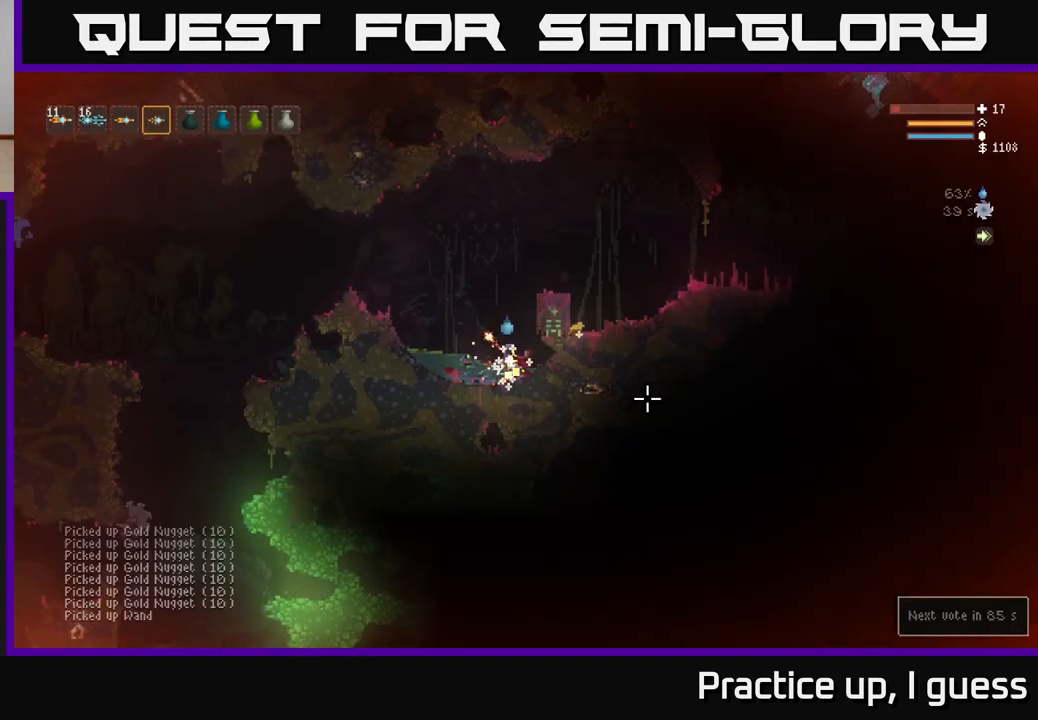
{"buttons": [], "left_stick": "center", "right_stick": "center", "events": []}
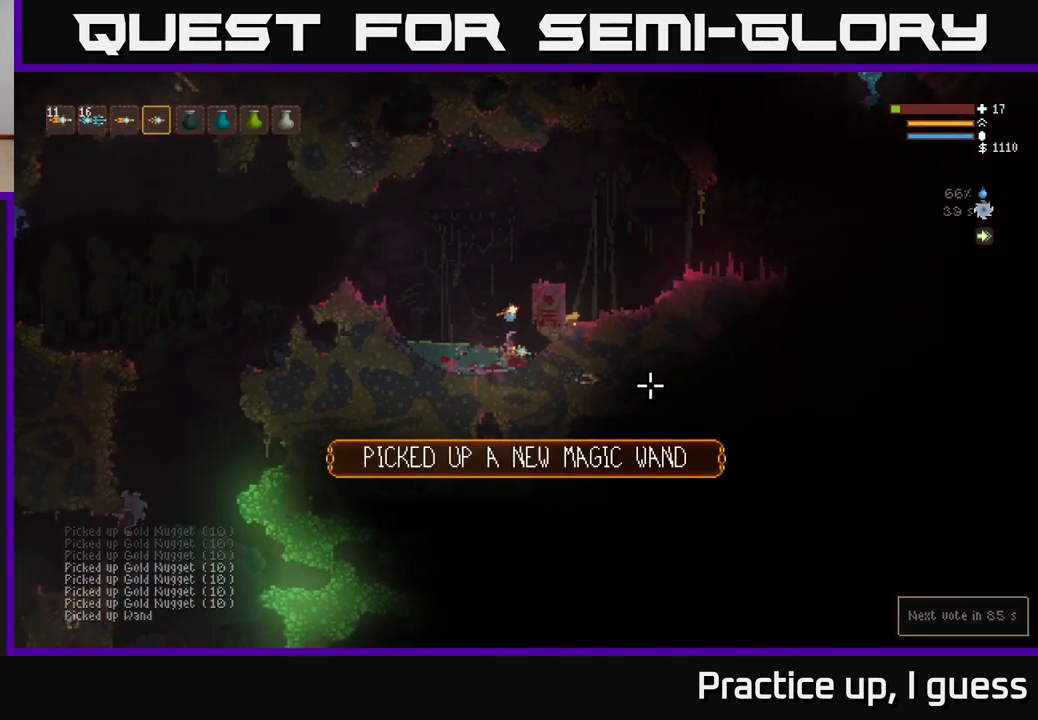
{"buttons": ["L2"], "left_stick": "center", "right_stick": "center", "events": [[133, "L2", "down"]]}
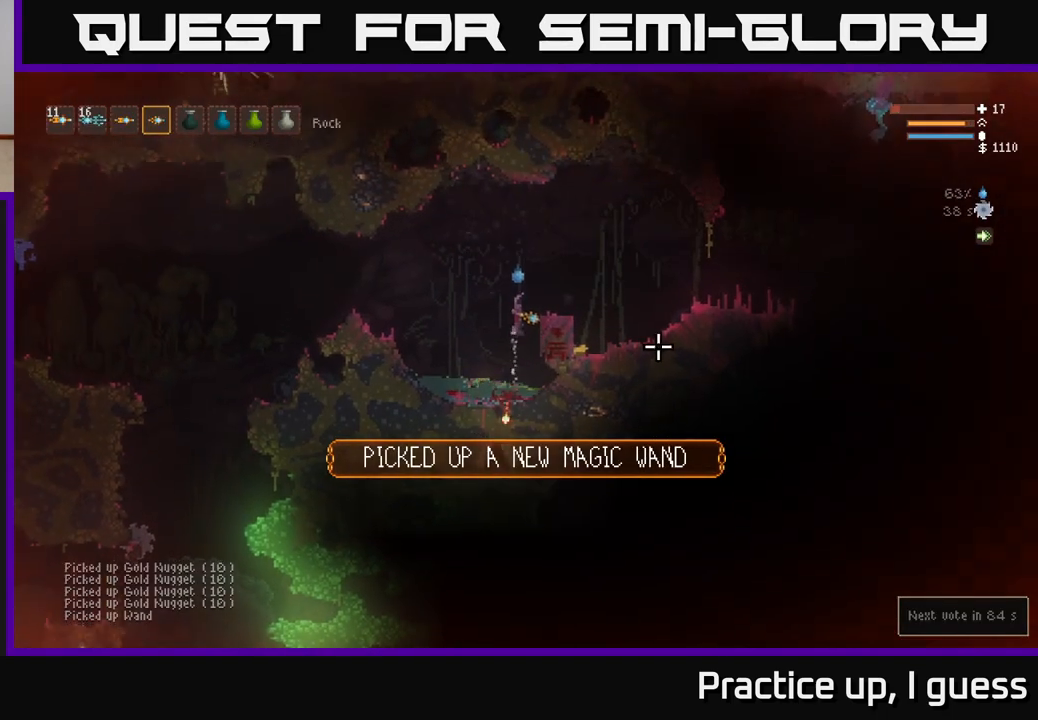
{"buttons": [], "left_stick": "center", "right_stick": "center", "events": [[33, "right_stick", "right"], [50, "left_stick", "right"], [200, "L2", "up"], [300, "left_stick", "center"], [383, "right_stick", "center"]]}
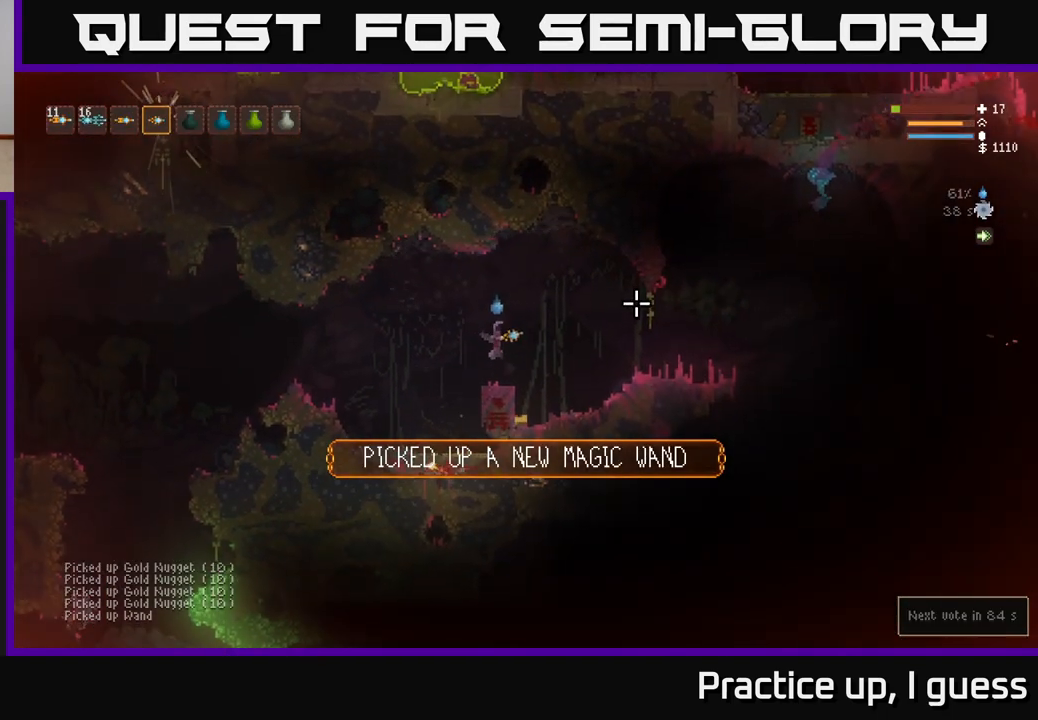
{"buttons": [], "left_stick": "right", "right_stick": "right", "events": [[100, "right_stick", "right"], [333, "left_stick", "right"]]}
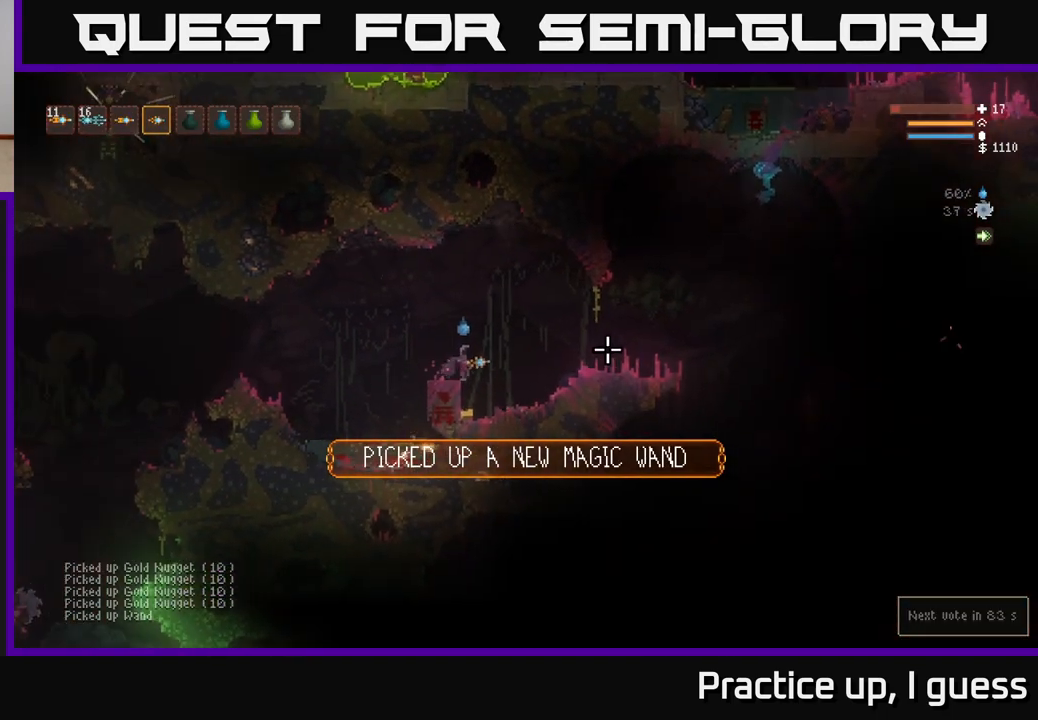
{"buttons": ["L2"], "left_stick": "right", "right_stick": "right", "events": [[33, "left_stick", "center"], [83, "left_stick", "left"], [233, "left_stick", "center"], [283, "left_stick", "right"], [483, "L2", "down"]]}
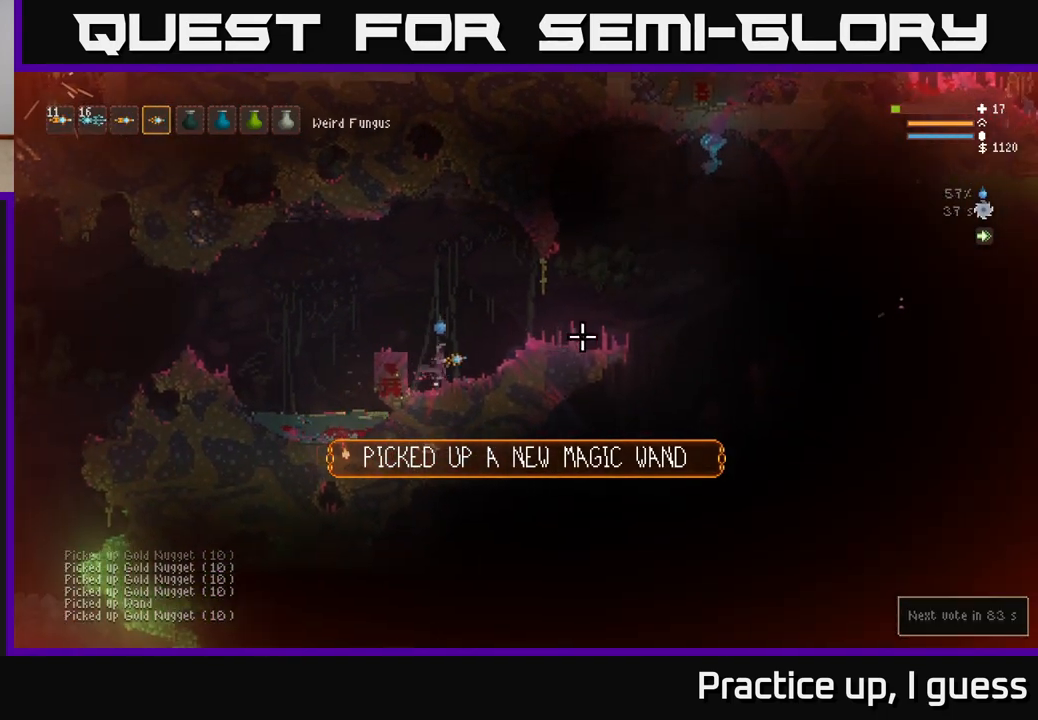
{"buttons": [], "left_stick": "right", "right_stick": "right", "events": [[167, "L2", "up"], [317, "left_stick", "center"], [500, "left_stick", "right"]]}
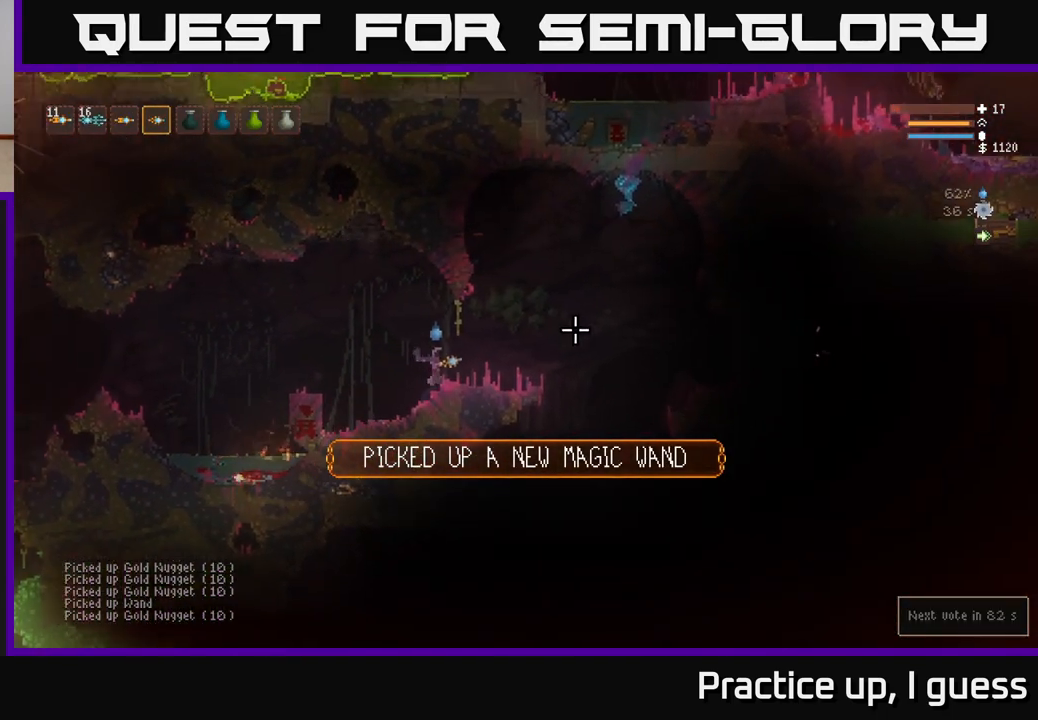
{"buttons": [], "left_stick": "center", "right_stick": "right", "events": [[417, "left_stick", "center"]]}
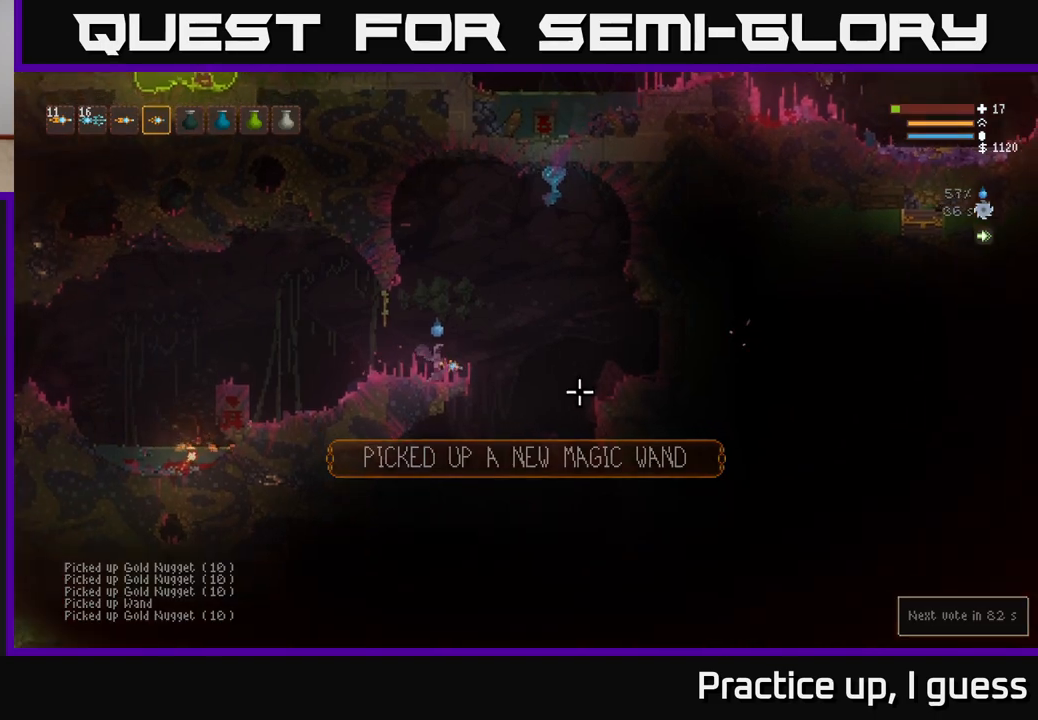
{"buttons": [], "left_stick": "center", "right_stick": "down", "events": [[67, "right_stick", "down-right"], [200, "left_stick", "right"], [217, "right_stick", "down"], [333, "left_stick", "center"]]}
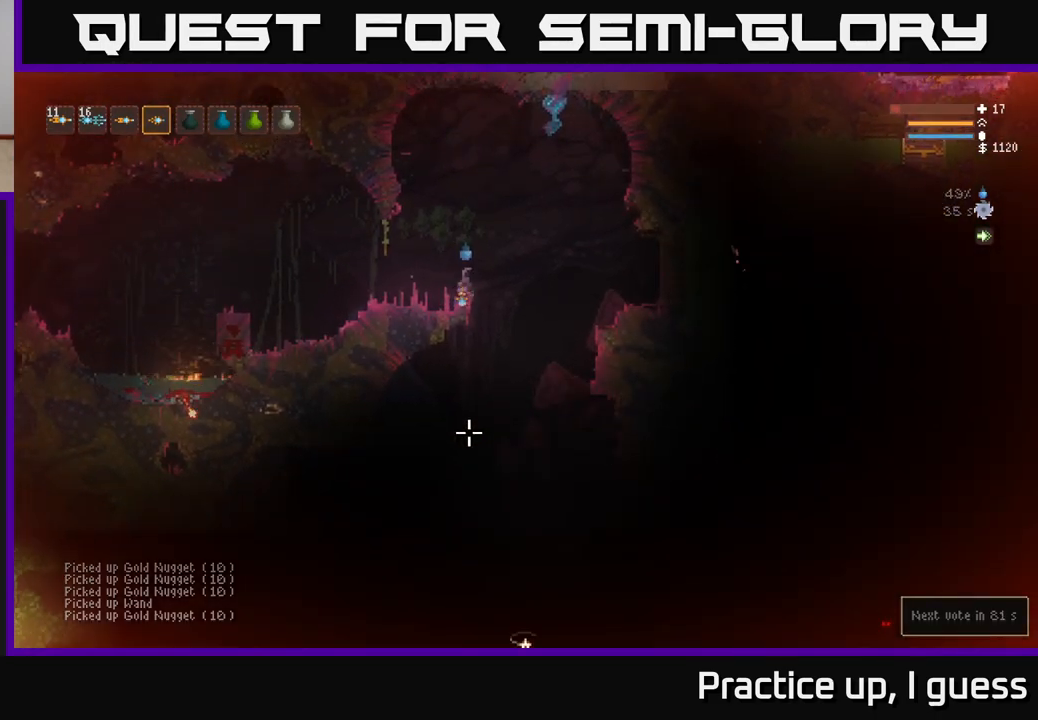
{"buttons": ["L2"], "left_stick": "center", "right_stick": "down", "events": [[33, "left_stick", "right"], [317, "left_stick", "center"], [417, "left_stick", "left"], [450, "L2", "down"], [500, "left_stick", "center"]]}
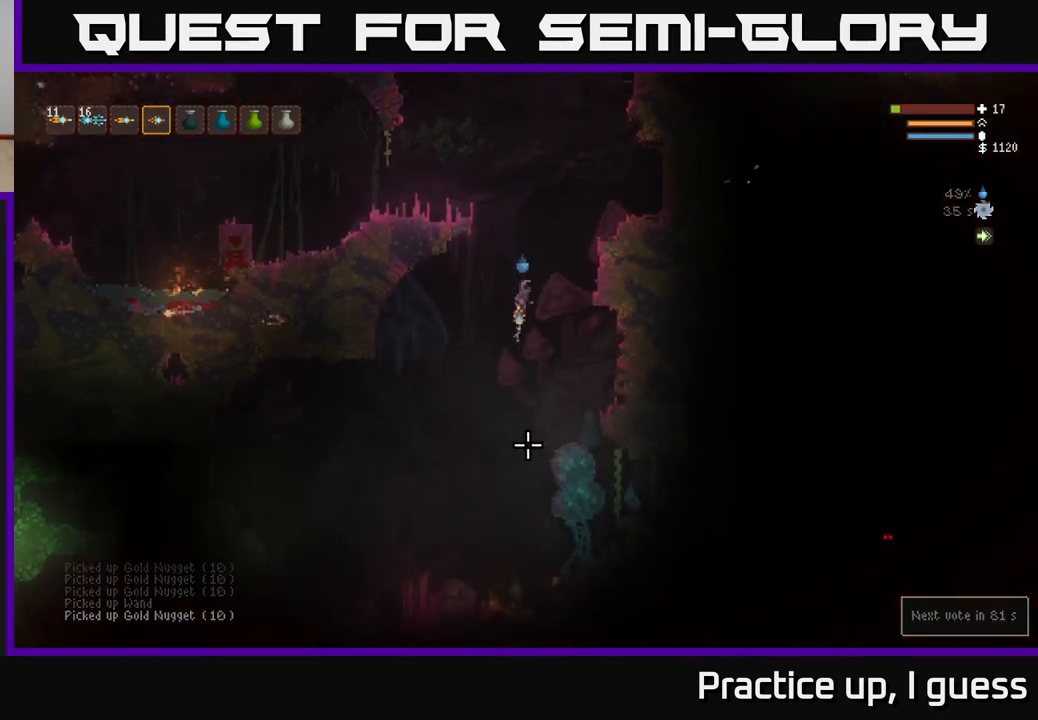
{"buttons": [], "left_stick": "center", "right_stick": "down", "events": [[100, "L2", "up"]]}
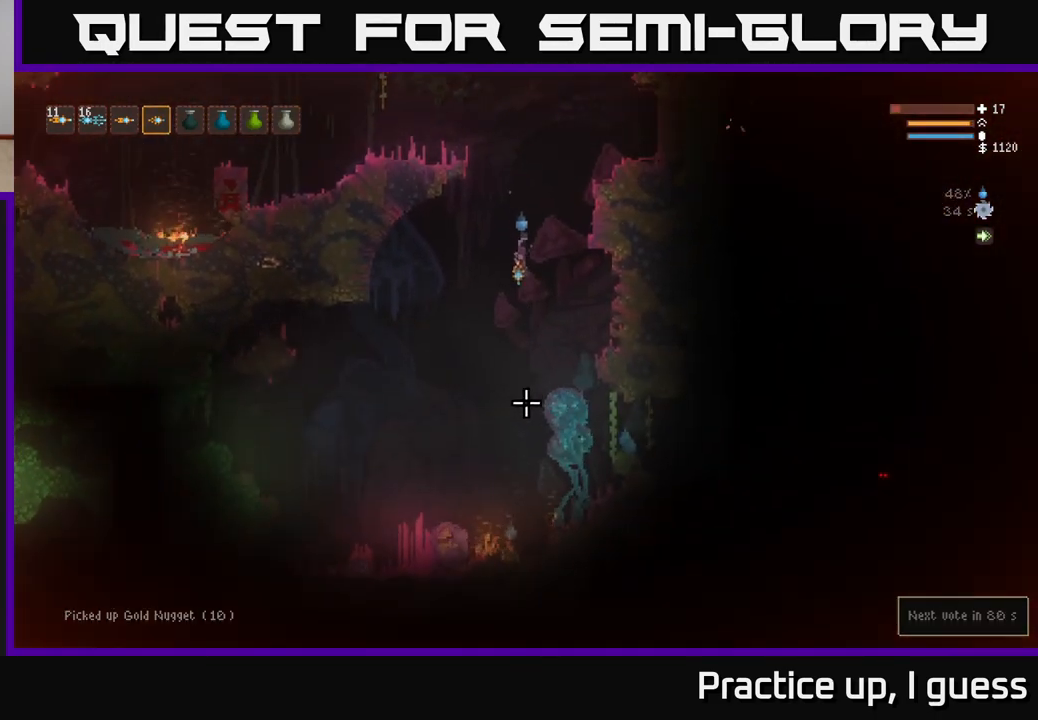
{"buttons": ["L2"], "left_stick": "up", "right_stick": "down", "events": [[83, "L2", "down"], [367, "R2", "down"], [400, "left_stick", "up"], [483, "R2", "up"]]}
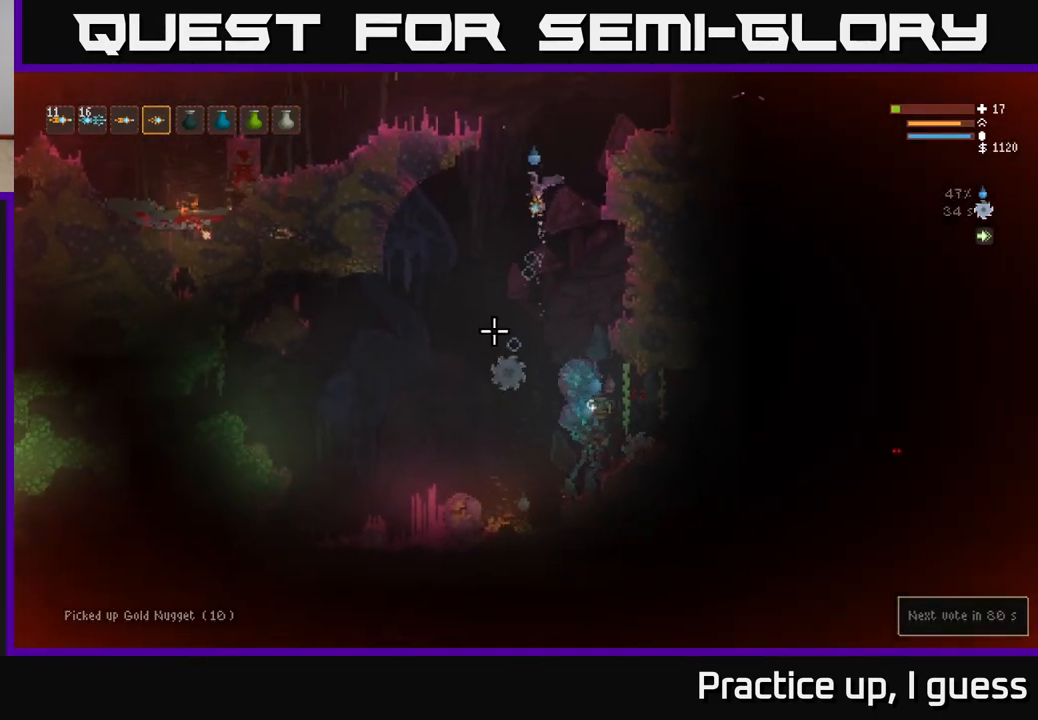
{"buttons": ["L2"], "left_stick": "left", "right_stick": "down", "events": [[217, "left_stick", "left"]]}
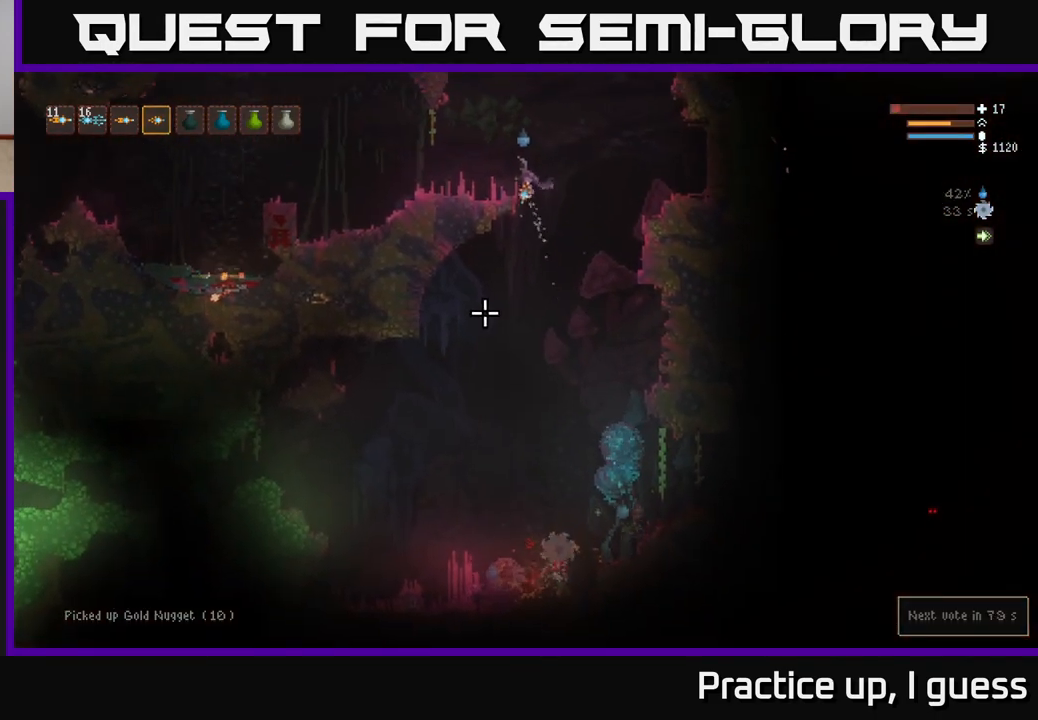
{"buttons": [], "left_stick": "left", "right_stick": "down", "events": [[217, "L2", "up"]]}
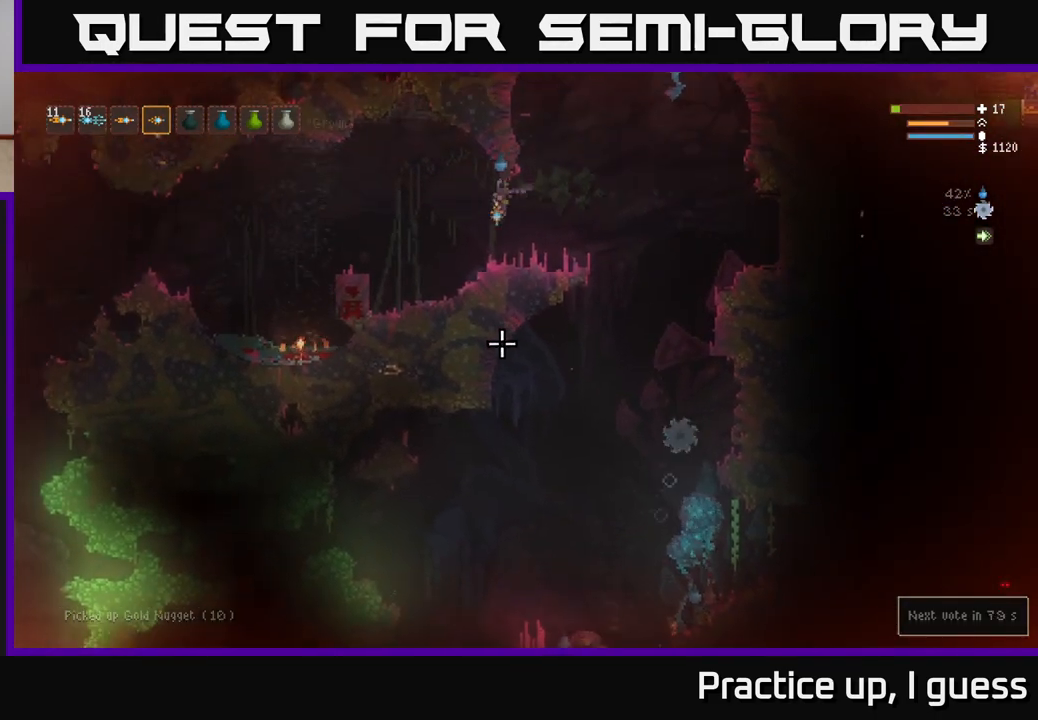
{"buttons": [], "left_stick": "center", "right_stick": "right", "events": [[167, "right_stick", "right"], [267, "left_stick", "center"]]}
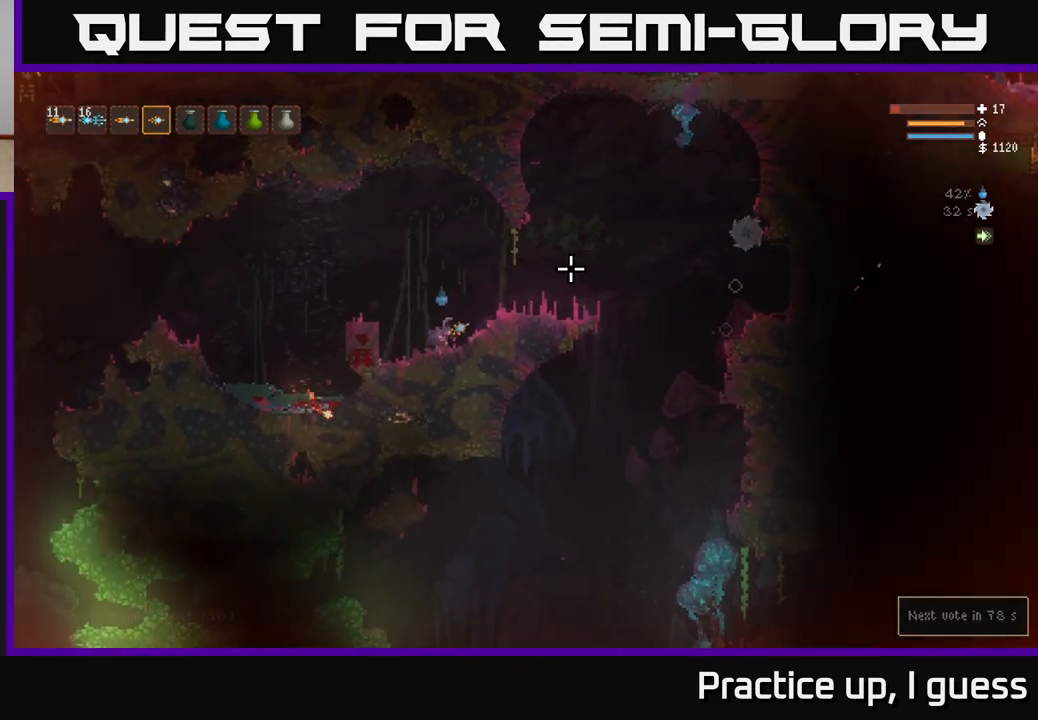
{"buttons": [], "left_stick": "center", "right_stick": "right", "events": []}
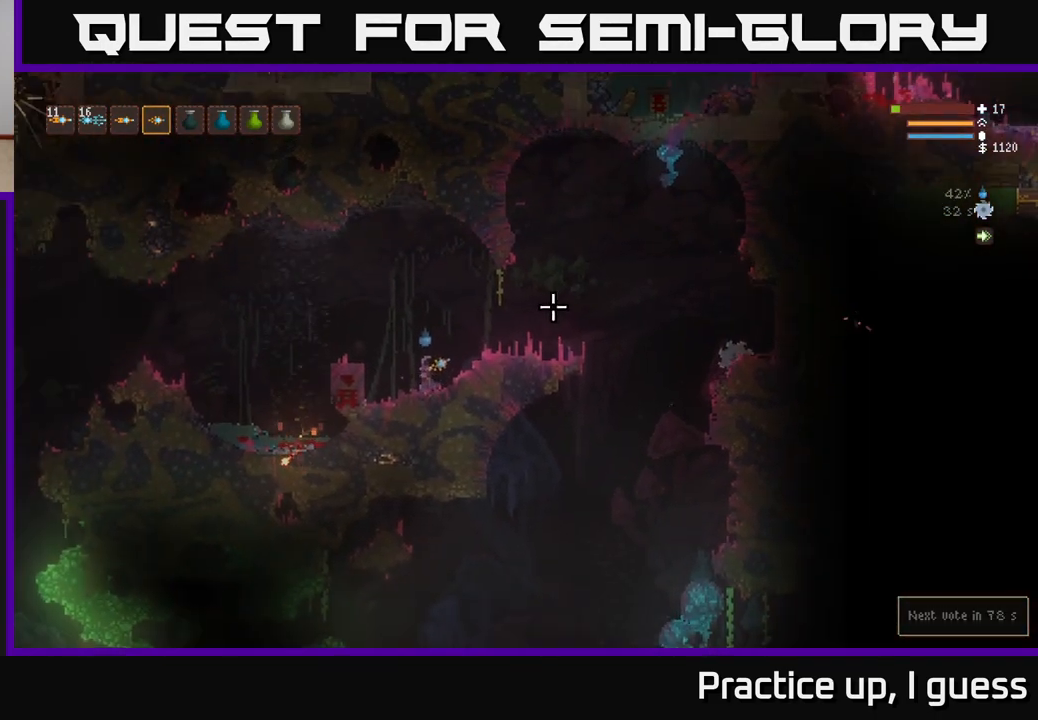
{"buttons": [], "left_stick": "right", "right_stick": "down-right", "events": [[233, "left_stick", "right"], [250, "L2", "down"], [350, "right_stick", "down-right"], [417, "L2", "up"]]}
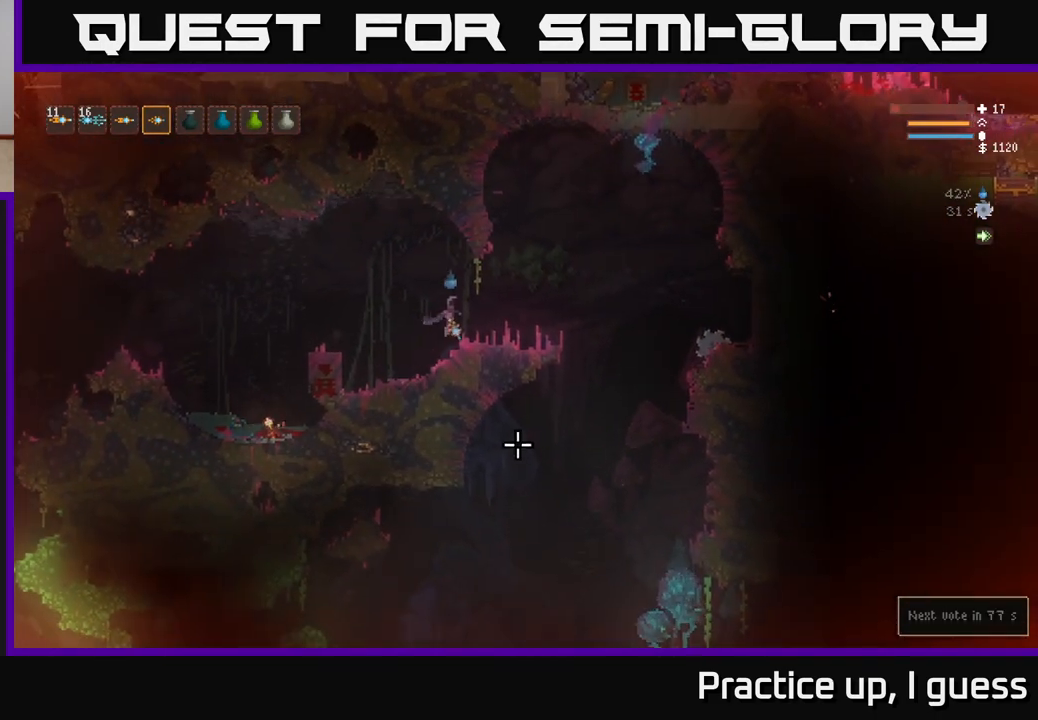
{"buttons": [], "left_stick": "center", "right_stick": "down", "events": [[17, "right_stick", "down"], [333, "left_stick", "center"]]}
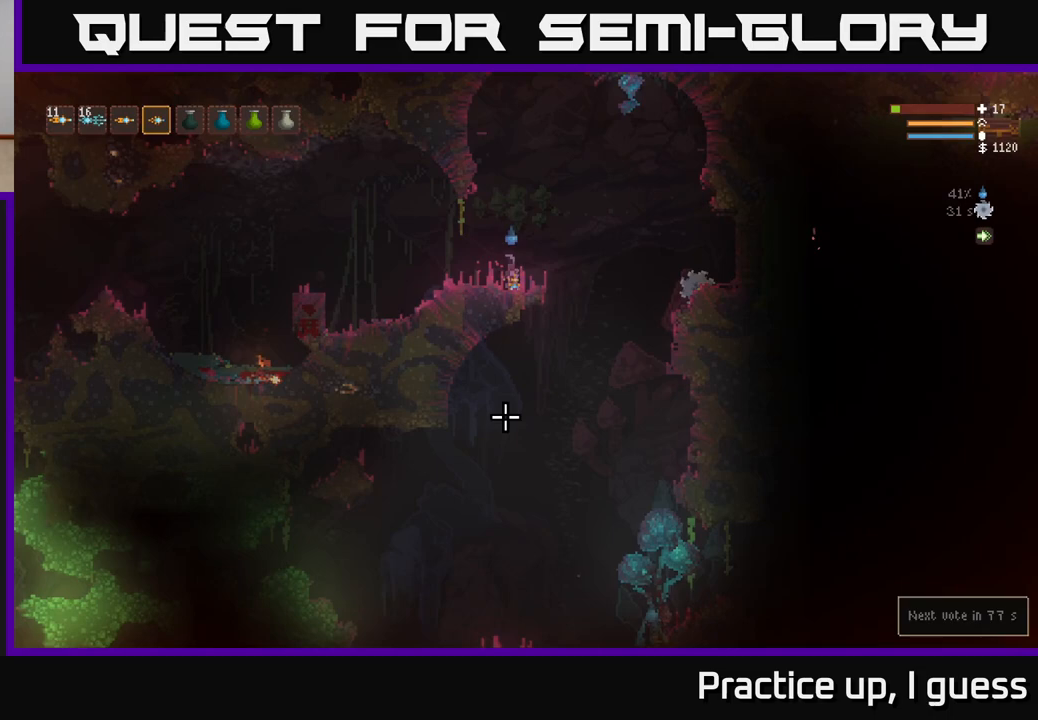
{"buttons": [], "left_stick": "center", "right_stick": "down", "events": []}
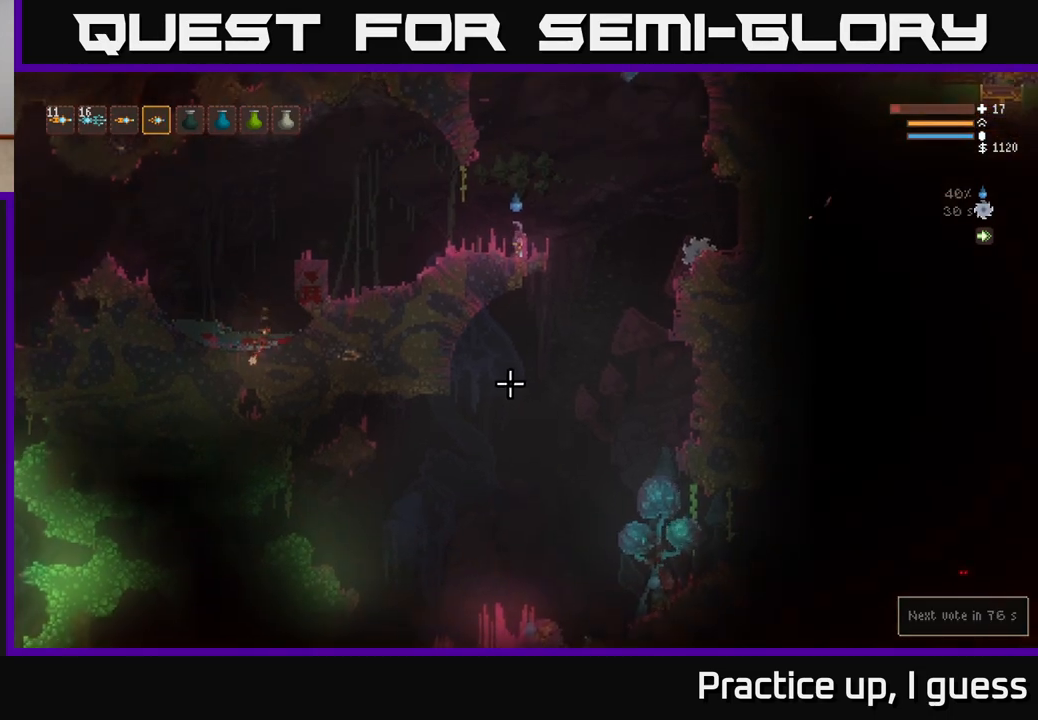
{"buttons": [], "left_stick": "center", "right_stick": "down", "events": []}